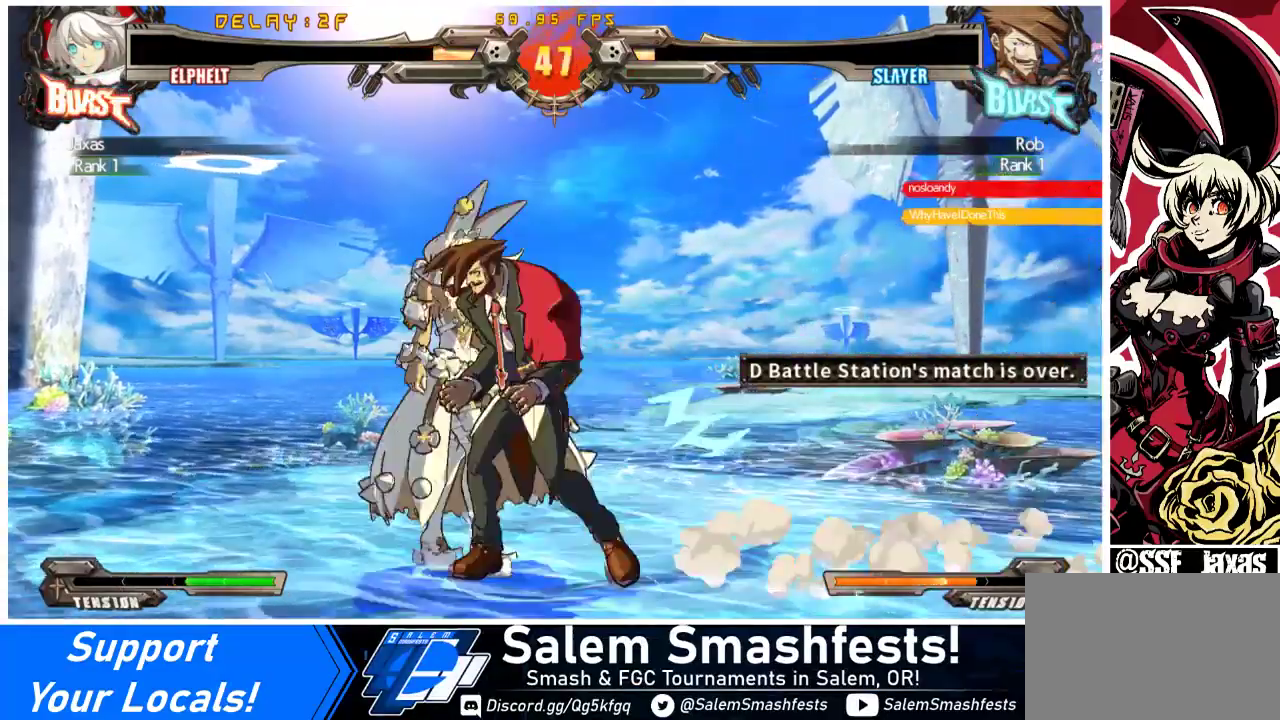
Gameplay with a controller (arcade stick); each line is a JSON object with the inputs held at the frame after it. "events" lists button and stick changes between this image and that frame as [ms after this image, input, new state], when the widget could be followed in between. Not read: L3 R3 other_buttons.
{"buttons": ["DPAD_LEFT"], "events": [[333, "R1", "down"], [433, "R1", "up"]]}
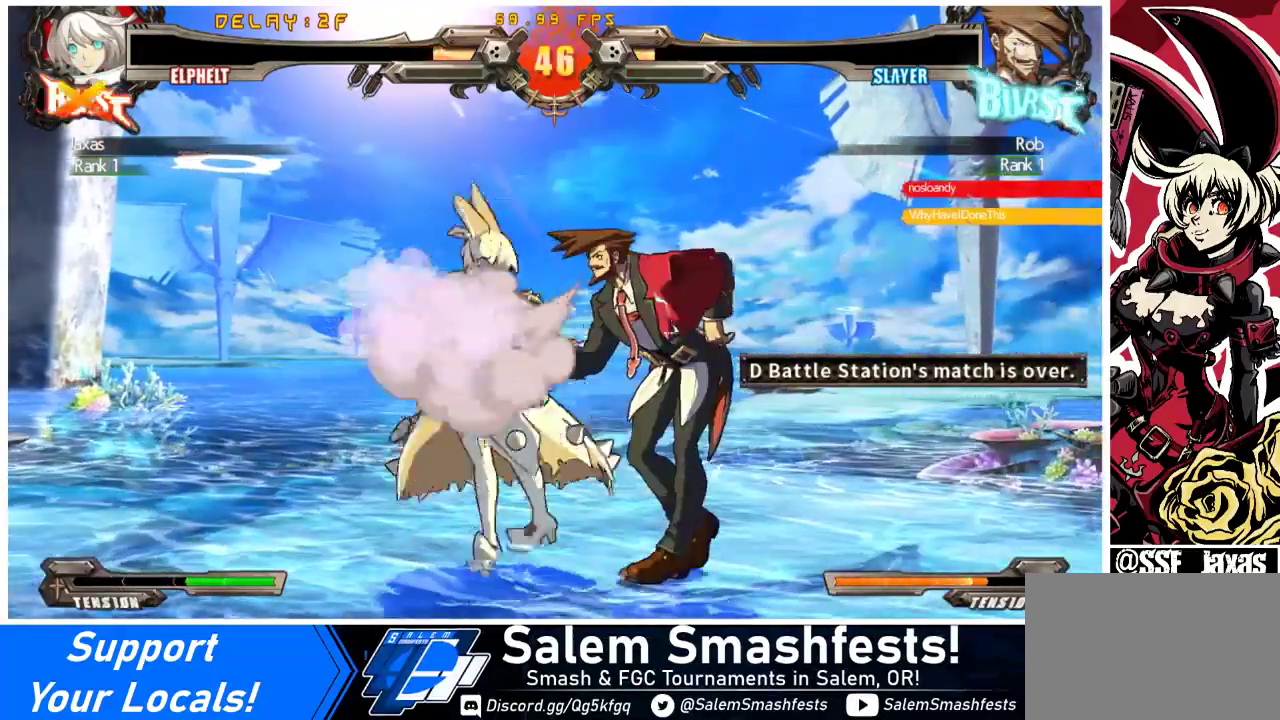
{"buttons": ["SQUARE", "TRIANGLE", "R1", "DPAD_LEFT"], "events": [[200, "DPAD_DOWN", "down"], [333, "DPAD_DOWN", "up"], [433, "R1", "down"], [433, "SQUARE", "down"], [433, "TRIANGLE", "down"]]}
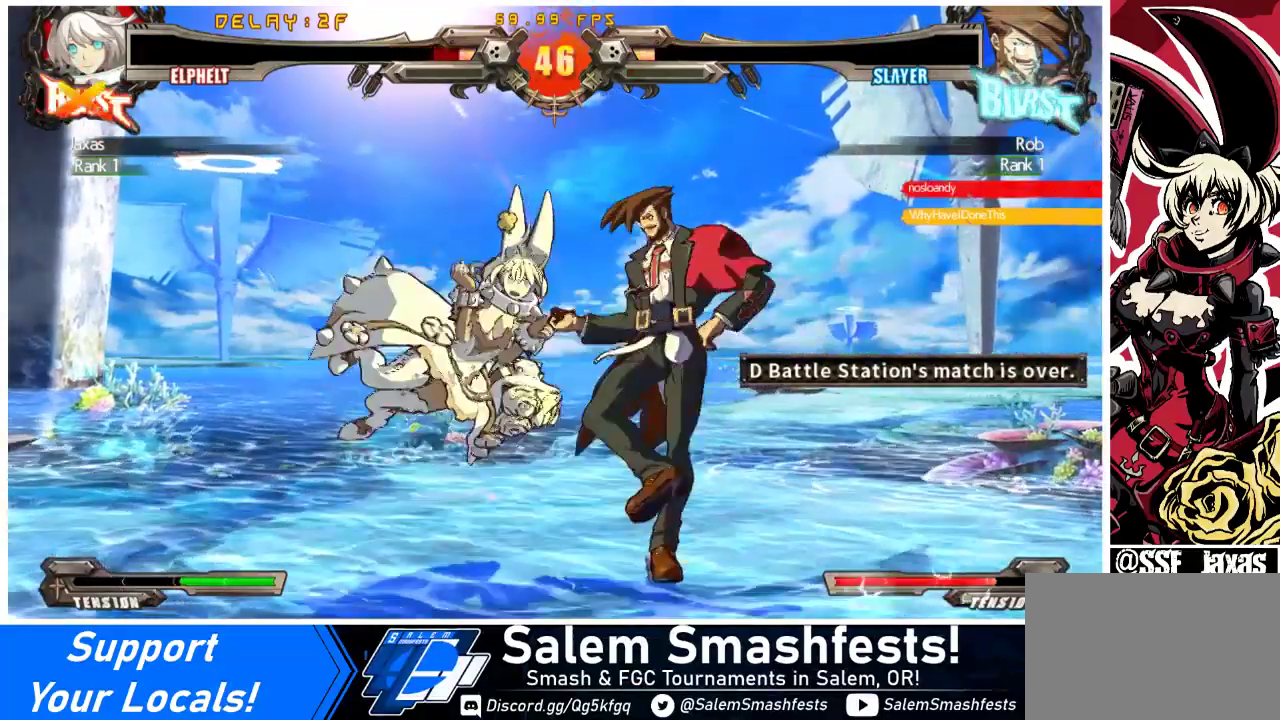
{"buttons": [], "events": [[100, "R1", "up"], [100, "TRIANGLE", "up"], [133, "SQUARE", "up"], [467, "DPAD_LEFT", "up"]]}
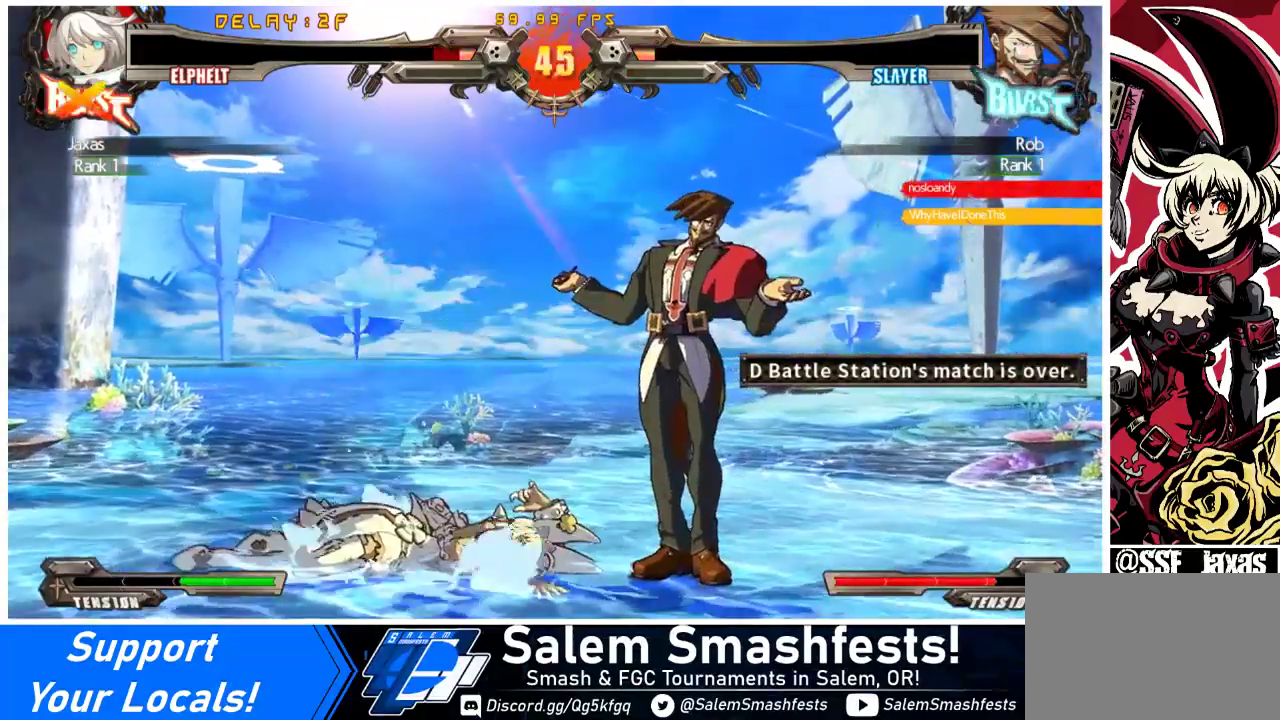
{"buttons": [], "events": []}
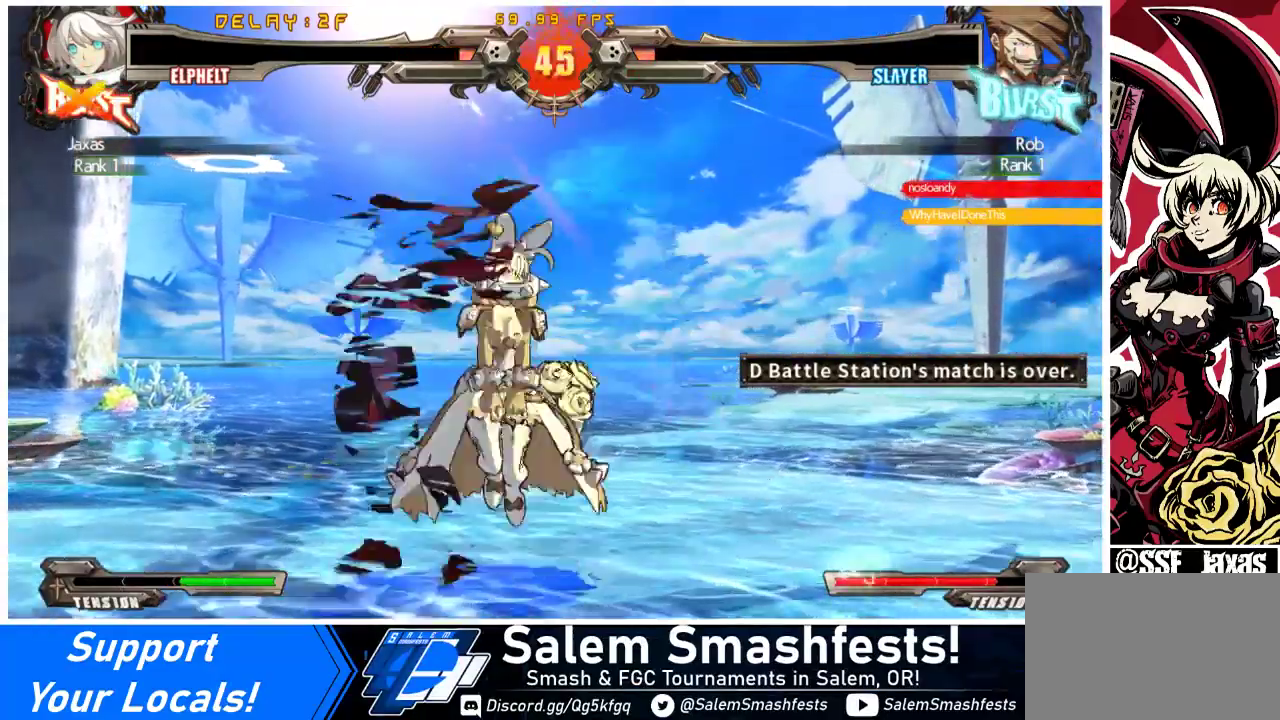
{"buttons": ["TRIANGLE", "R1"], "events": [[100, "R1", "down"], [100, "TRIANGLE", "down"]]}
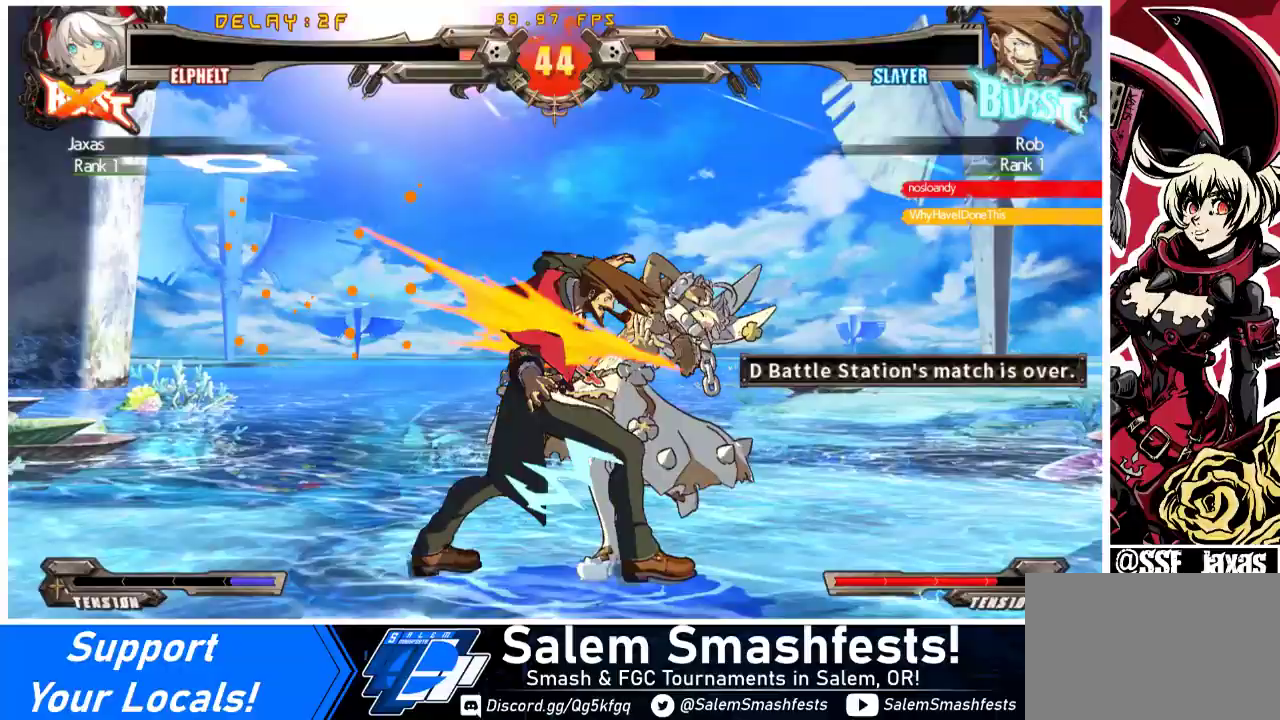
{"buttons": ["DPAD_RIGHT"], "events": [[33, "R1", "up"], [33, "TRIANGLE", "up"], [300, "DPAD_RIGHT", "down"]]}
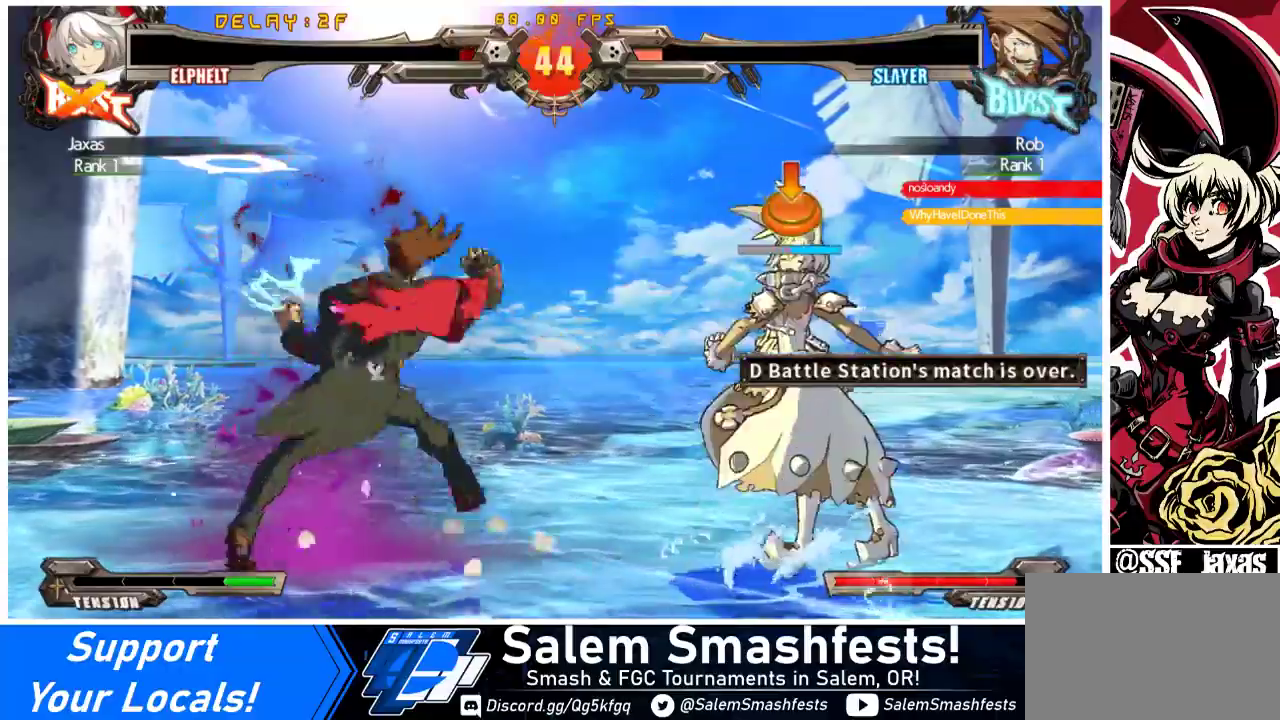
{"buttons": [], "events": [[33, "DPAD_DOWN", "down"], [100, "SQUARE", "down"], [100, "TRIANGLE", "down"], [200, "TRIANGLE", "up"], [233, "SQUARE", "up"], [467, "DPAD_DOWN", "up"], [500, "DPAD_RIGHT", "up"]]}
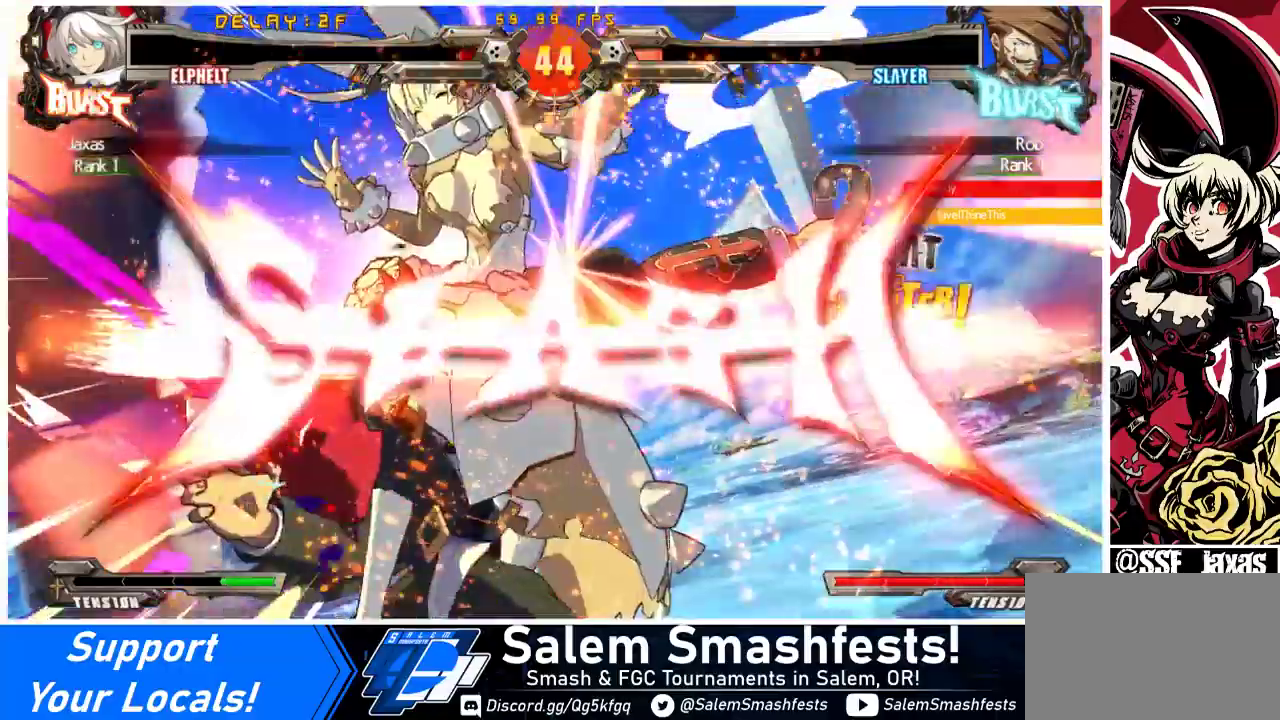
{"buttons": [], "events": [[333, "DPAD_UP", "down"], [433, "DPAD_UP", "up"]]}
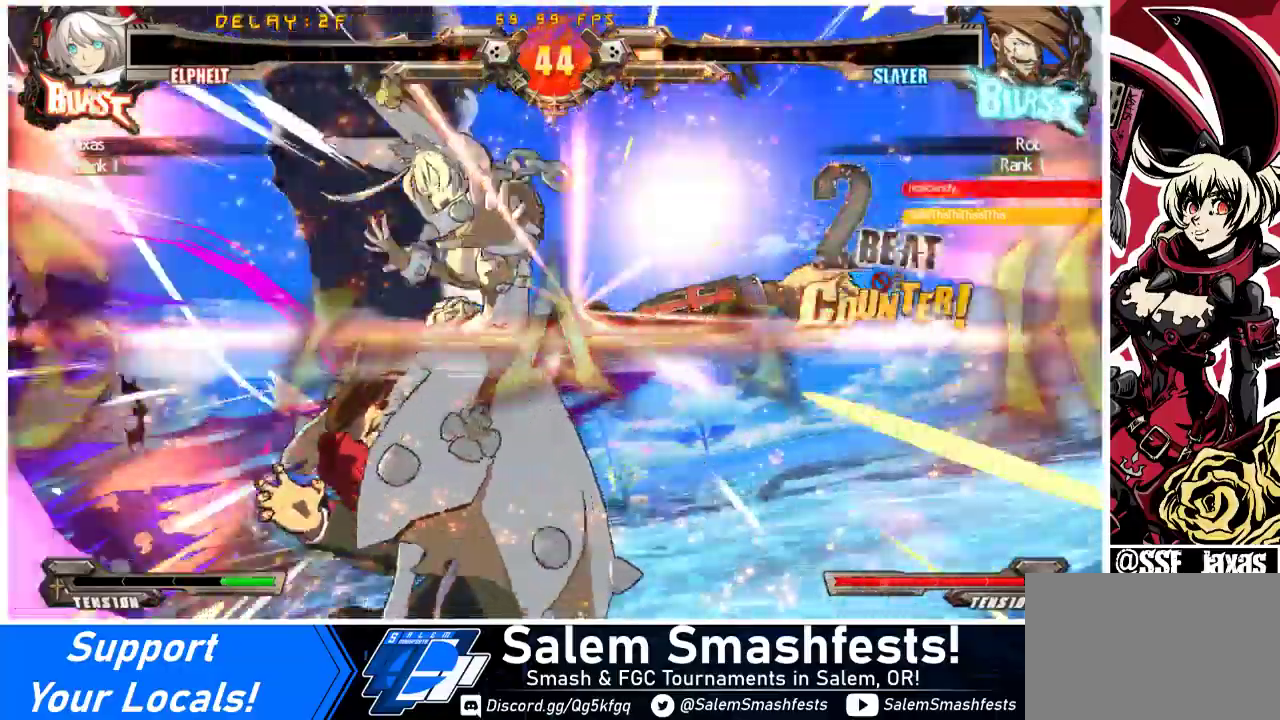
{"buttons": [], "events": []}
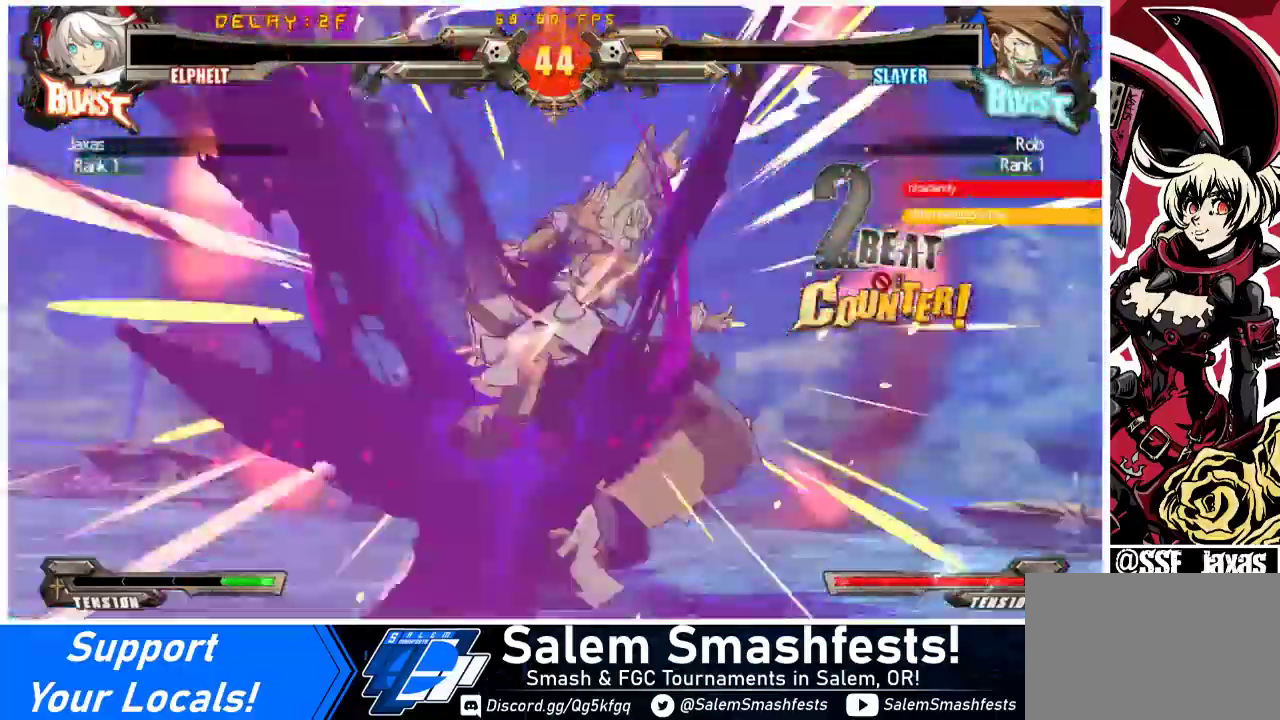
{"buttons": [], "events": []}
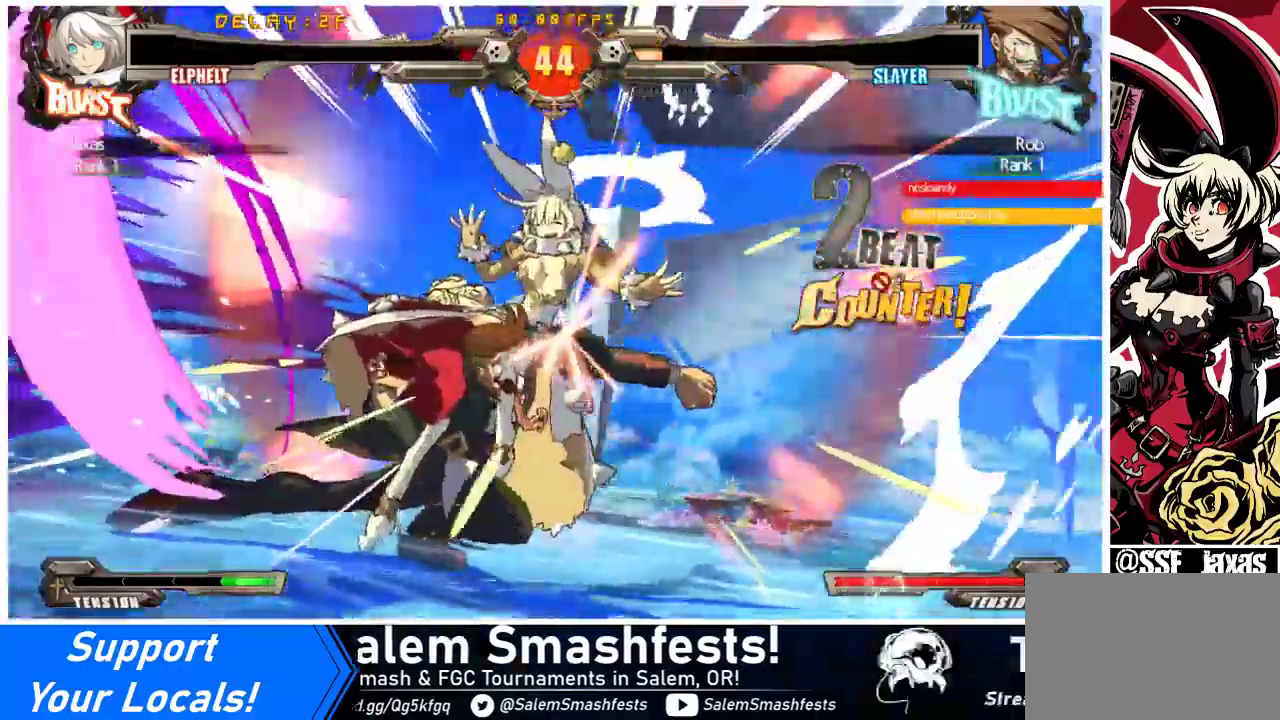
{"buttons": [], "events": []}
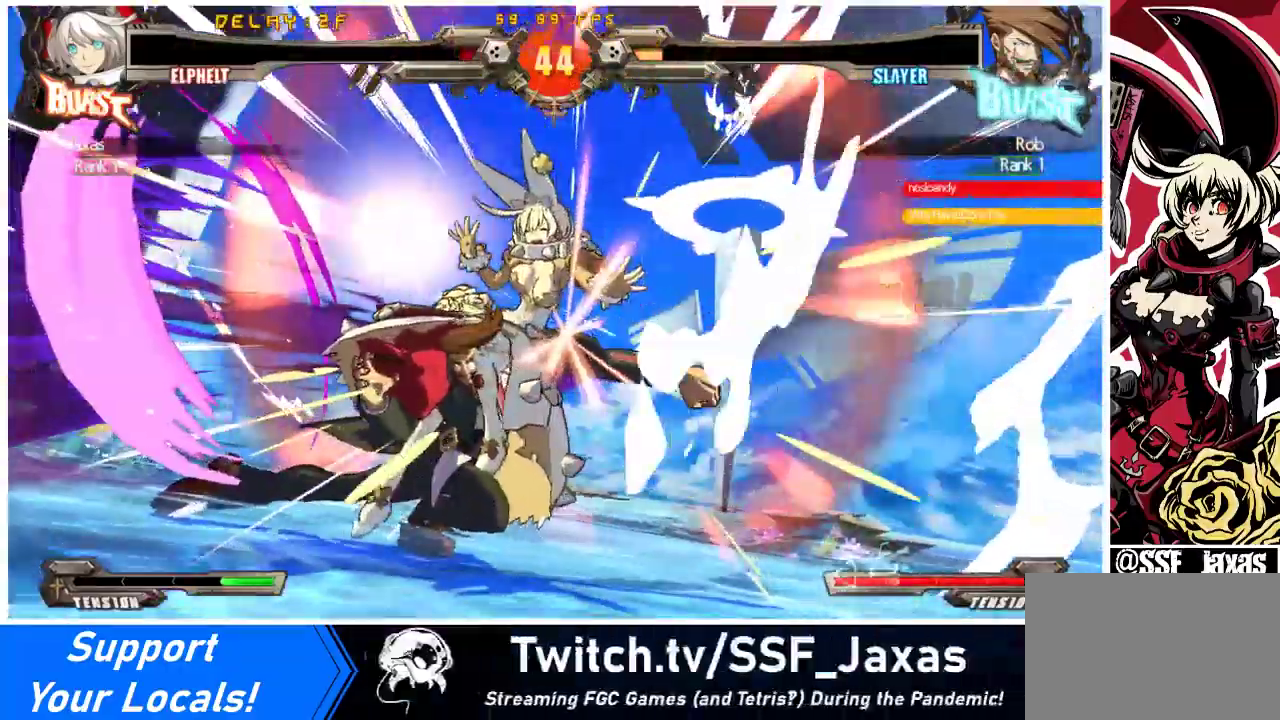
{"buttons": [], "events": []}
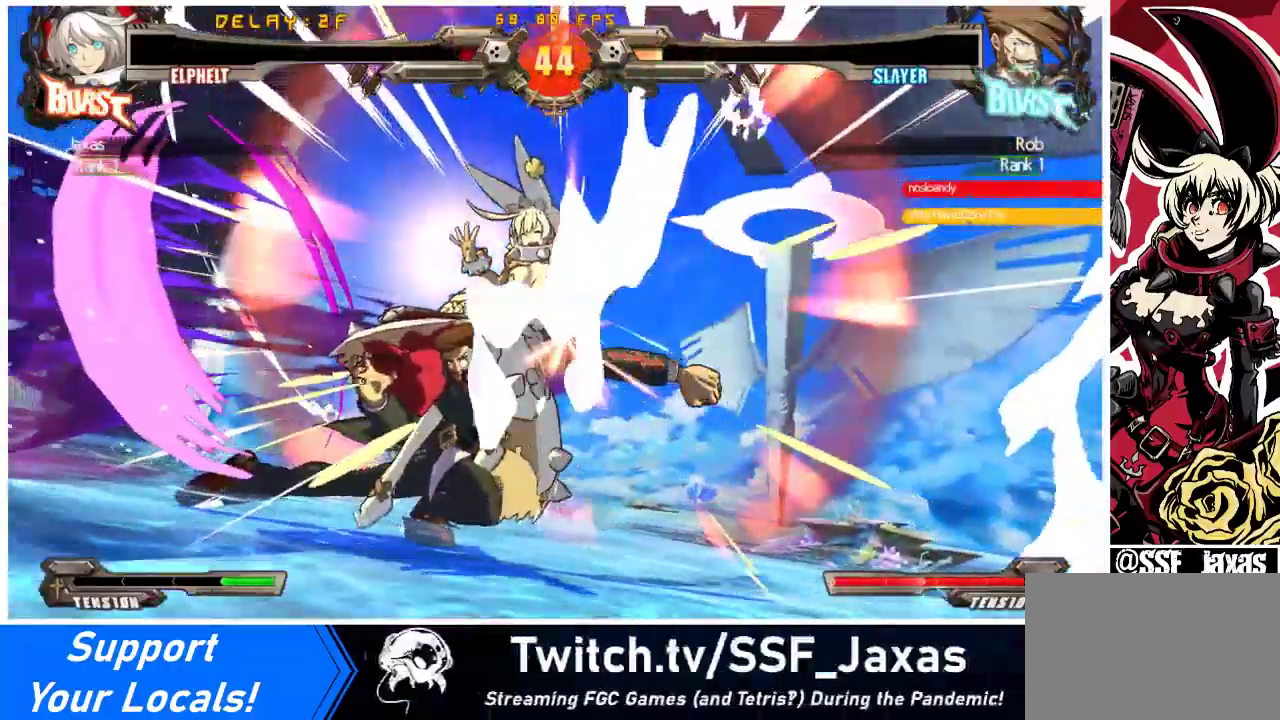
{"buttons": [], "events": [[200, "CROSS", "down"], [367, "CROSS", "up"]]}
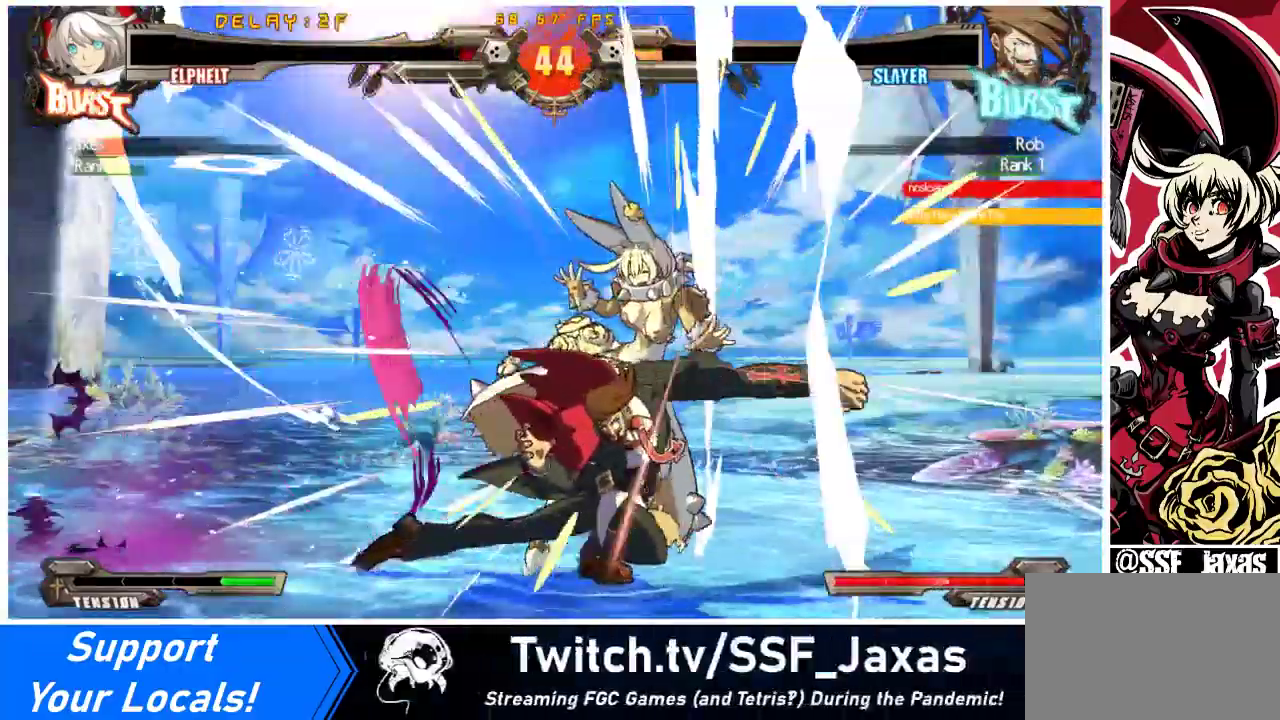
{"buttons": [], "events": [[67, "CROSS", "down"], [200, "CROSS", "up"], [333, "CROSS", "down"], [467, "CROSS", "up"]]}
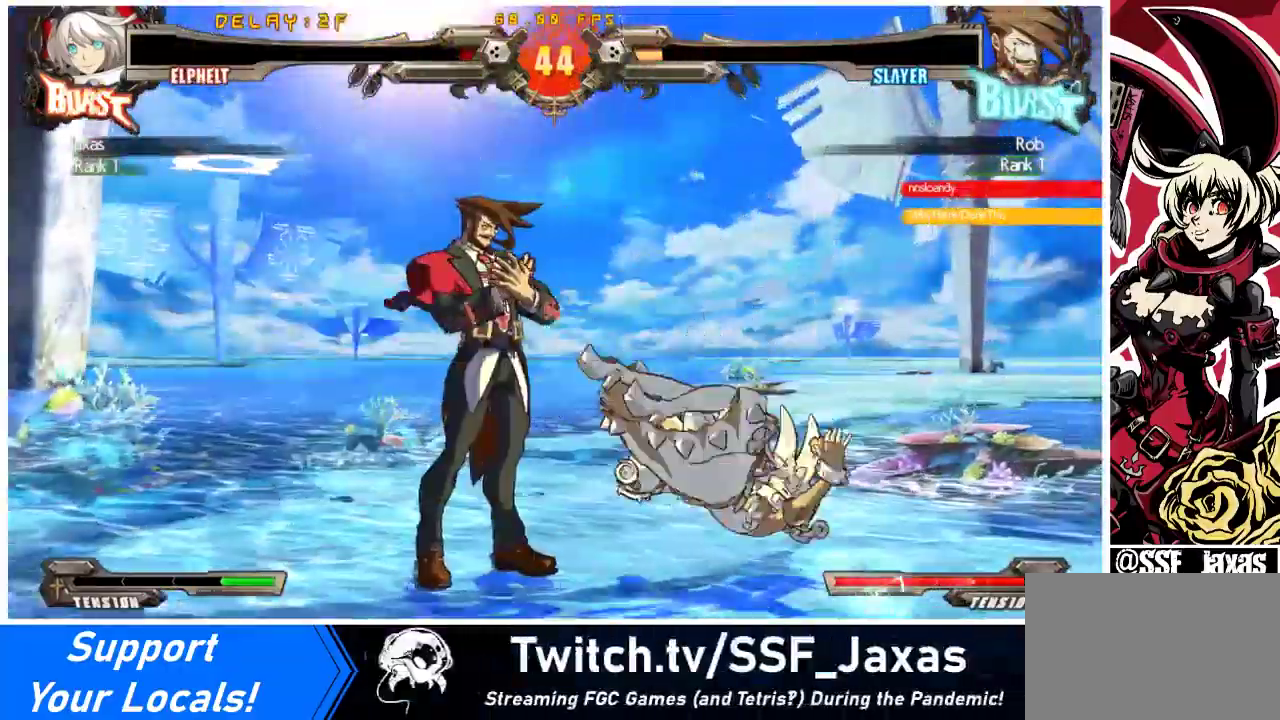
{"buttons": [], "events": [[100, "CROSS", "down"], [500, "CROSS", "up"]]}
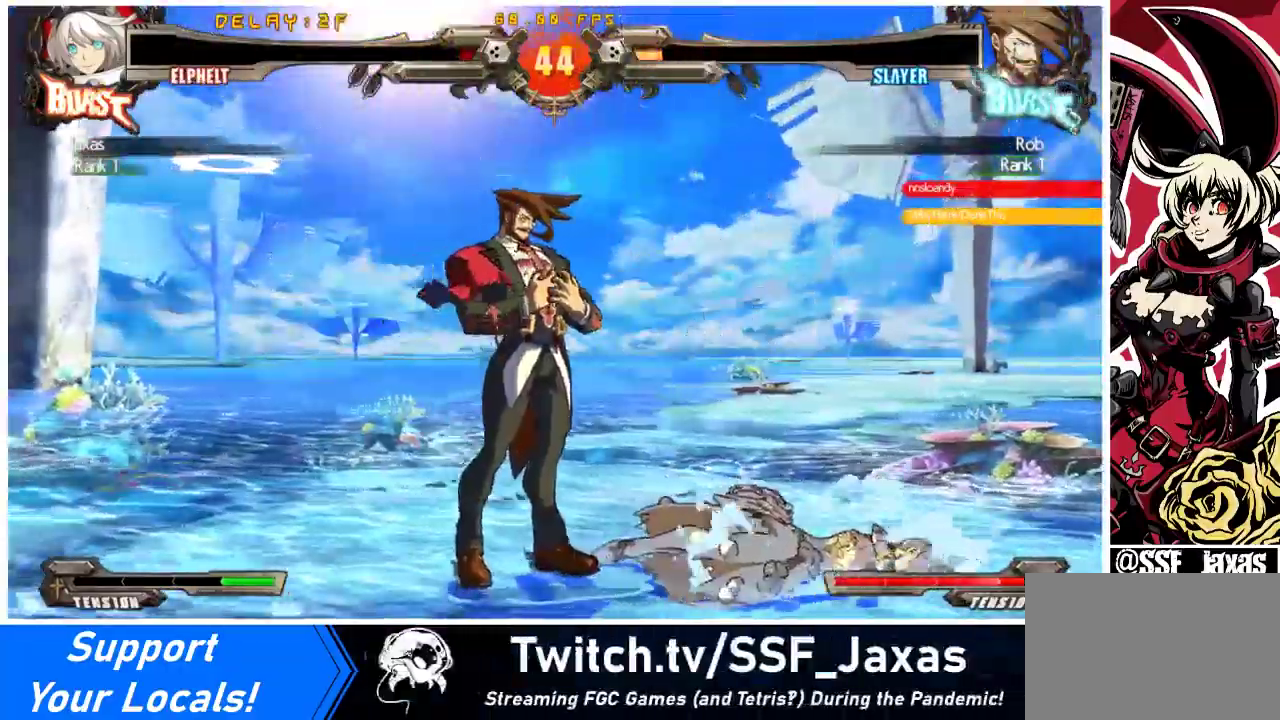
{"buttons": [], "events": [[33, "CROSS", "down"], [233, "CROSS", "up"], [300, "CROSS", "down"], [467, "CROSS", "up"]]}
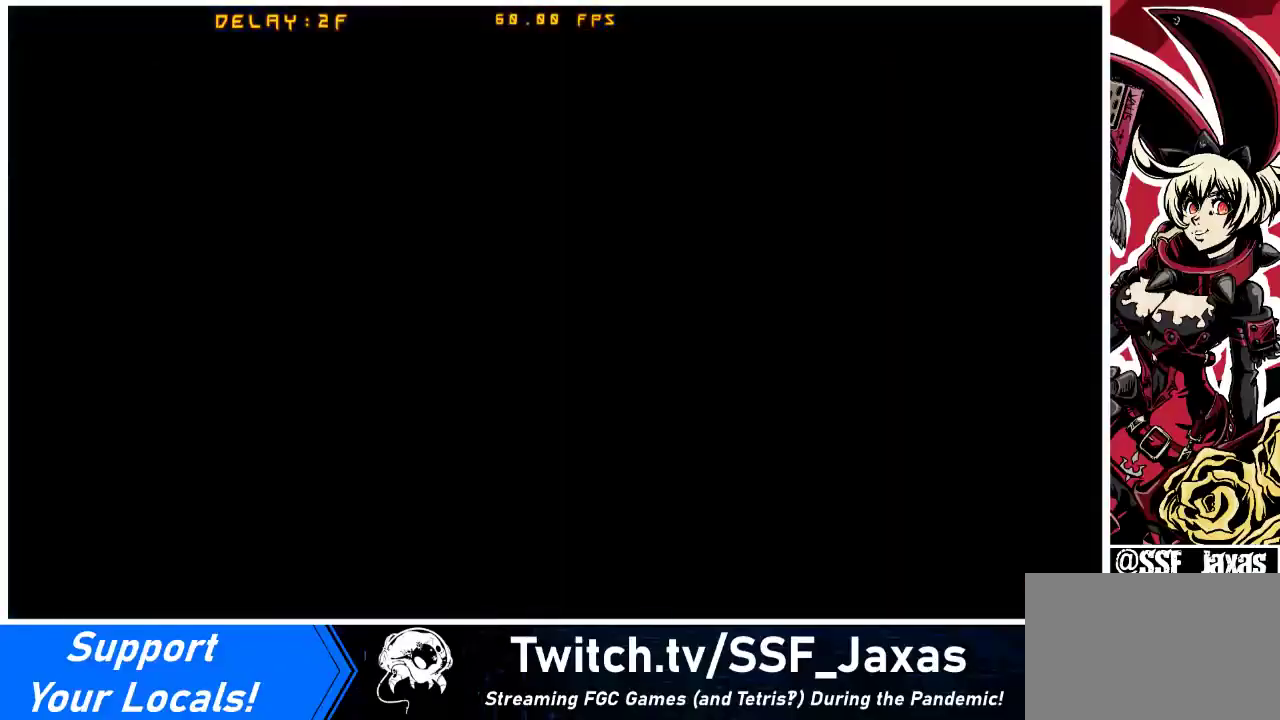
{"buttons": [], "events": [[67, "CROSS", "down"], [200, "CROSS", "up"]]}
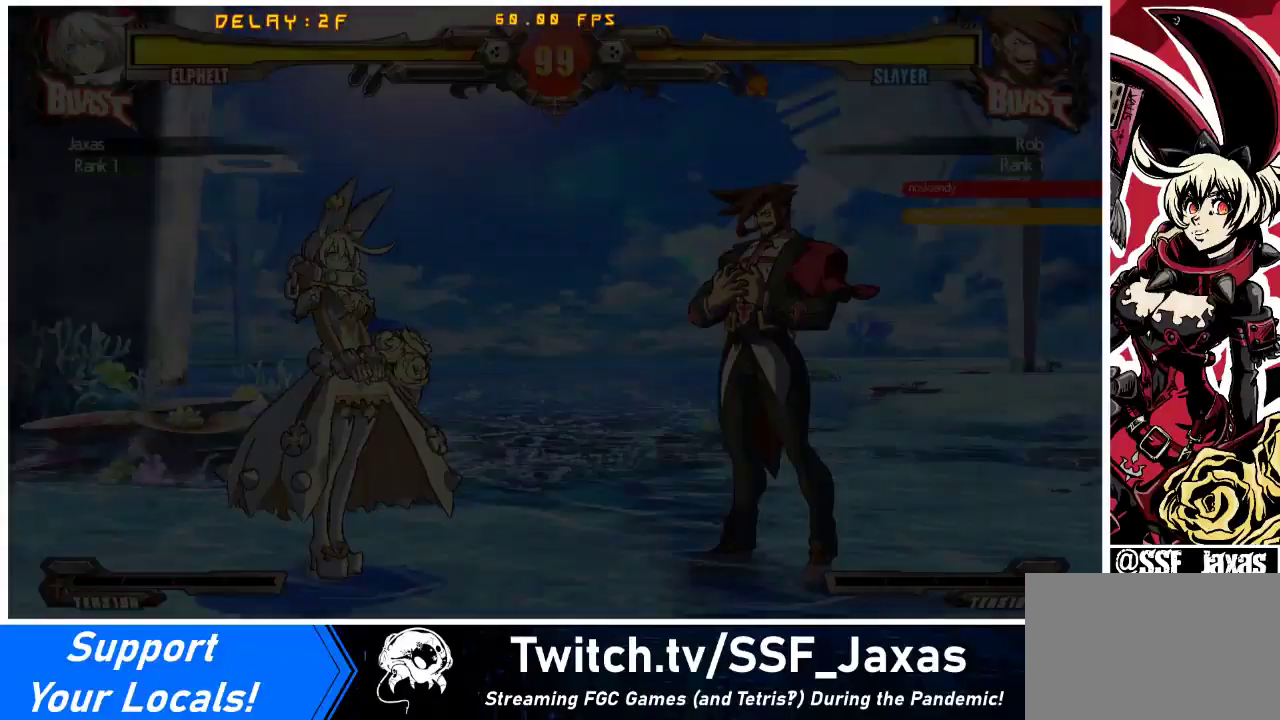
{"buttons": ["DPAD_LEFT"], "events": [[500, "DPAD_LEFT", "down"]]}
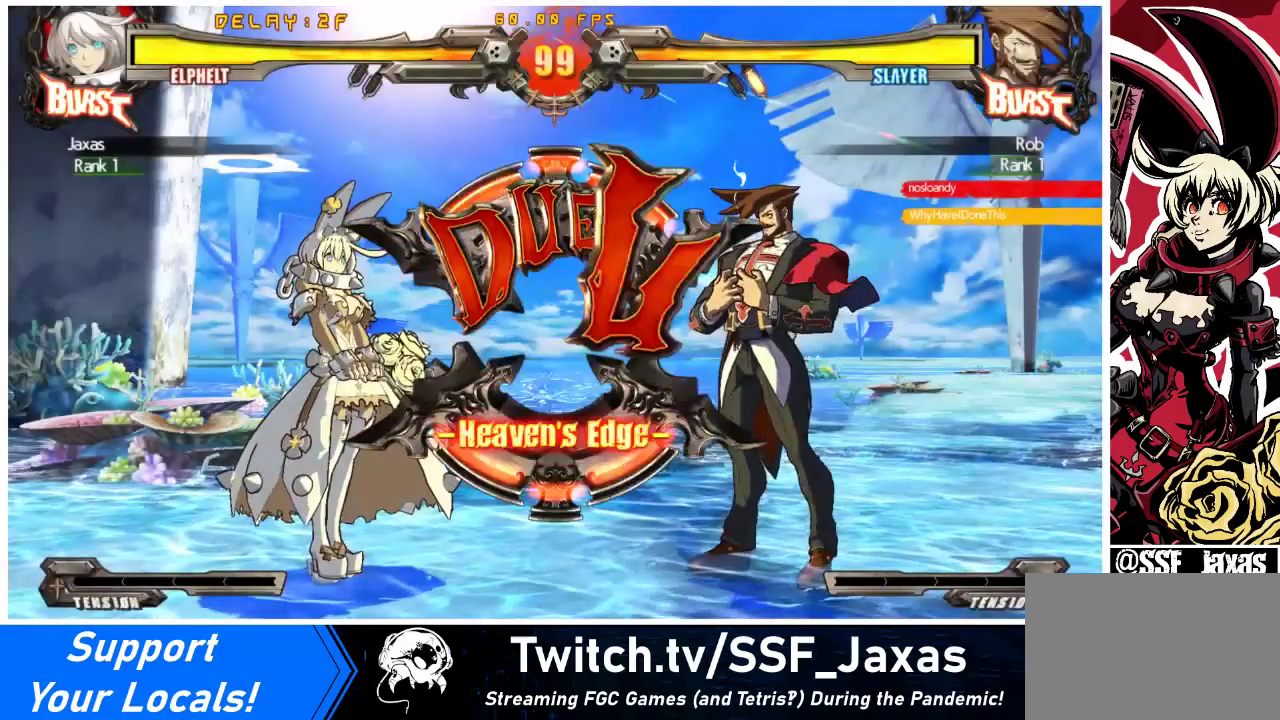
{"buttons": ["DPAD_DOWN", "DPAD_RIGHT"], "events": [[33, "DPAD_DOWN", "down"], [100, "DPAD_LEFT", "up"], [200, "DPAD_DOWN", "up"], [200, "DPAD_RIGHT", "down"], [267, "DPAD_RIGHT", "up"], [300, "DPAD_LEFT", "down"], [367, "DPAD_DOWN", "down"], [433, "DPAD_LEFT", "up"], [500, "DPAD_RIGHT", "down"]]}
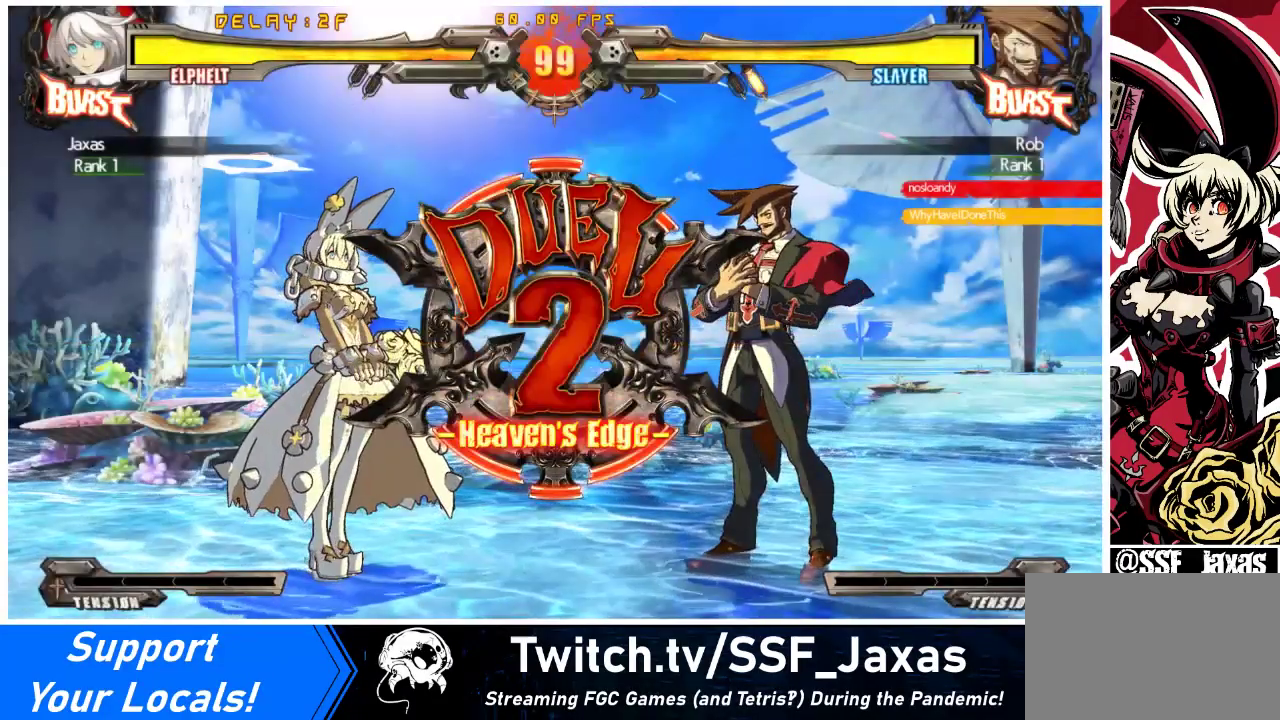
{"buttons": [], "events": [[33, "DPAD_DOWN", "up"], [133, "DPAD_RIGHT", "up"], [167, "DPAD_LEFT", "down"], [267, "DPAD_DOWN", "down"], [400, "DPAD_DOWN", "up"], [433, "DPAD_LEFT", "up"]]}
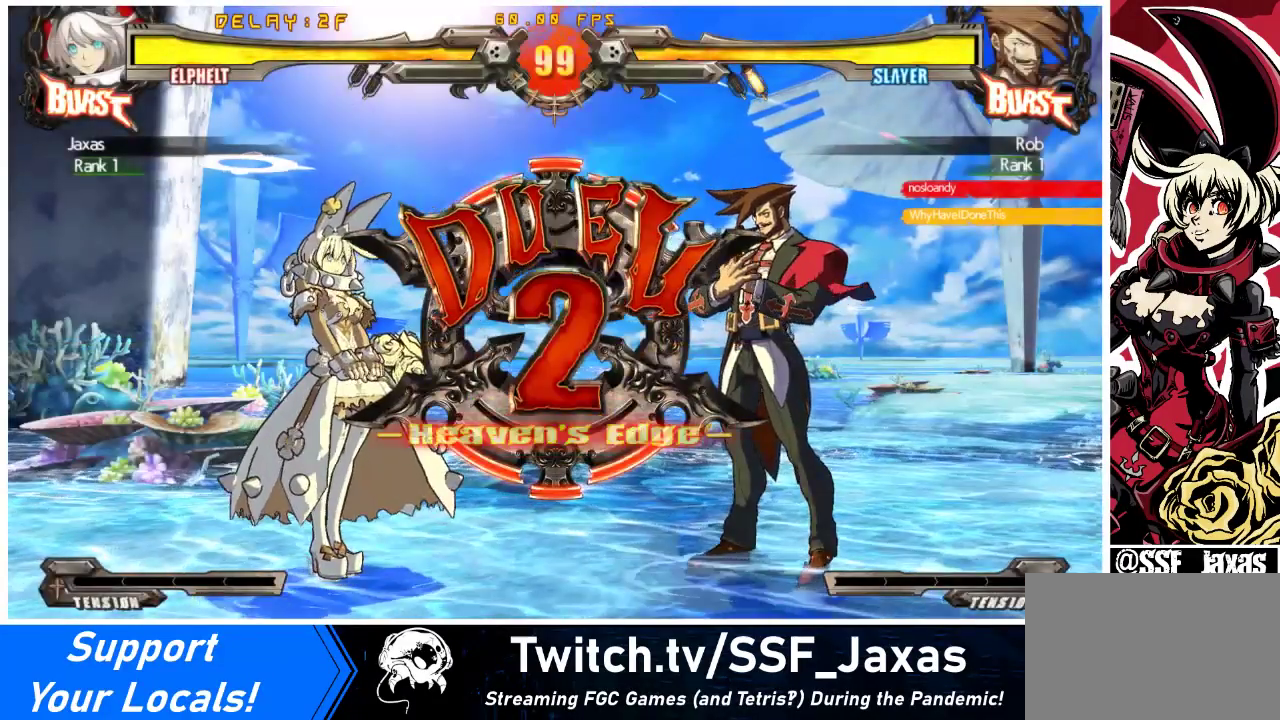
{"buttons": [], "events": []}
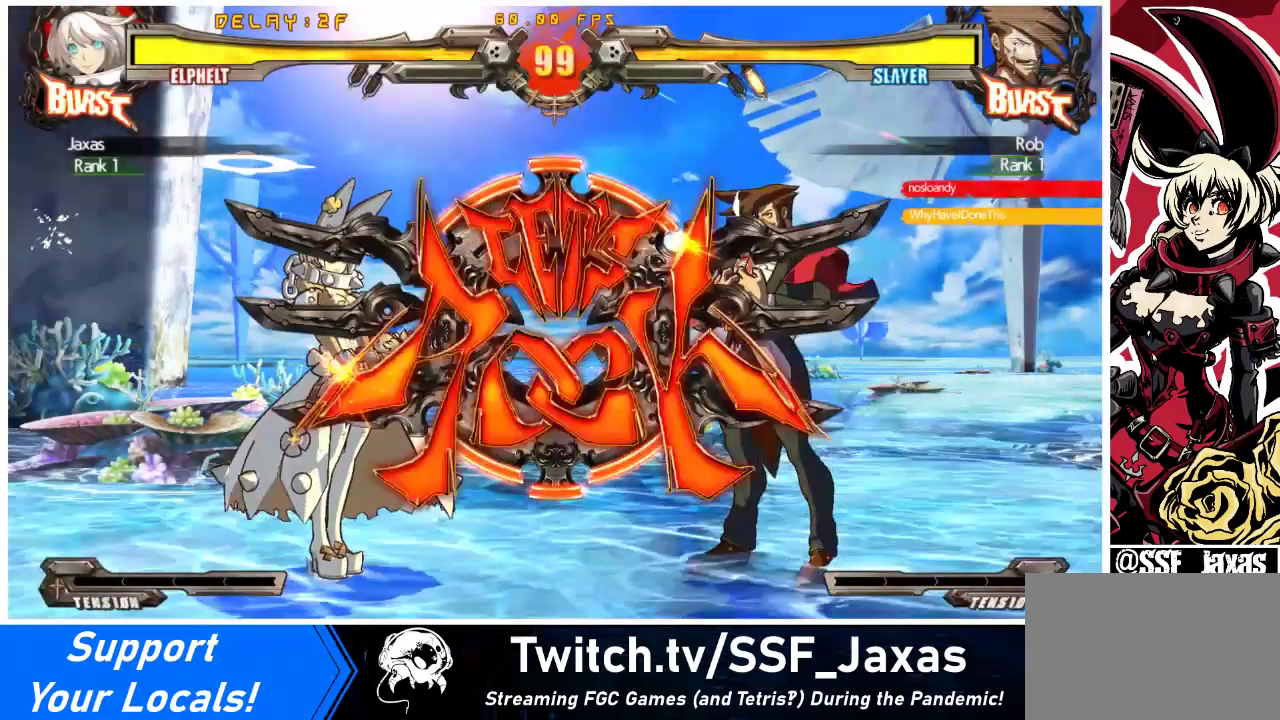
{"buttons": [], "events": []}
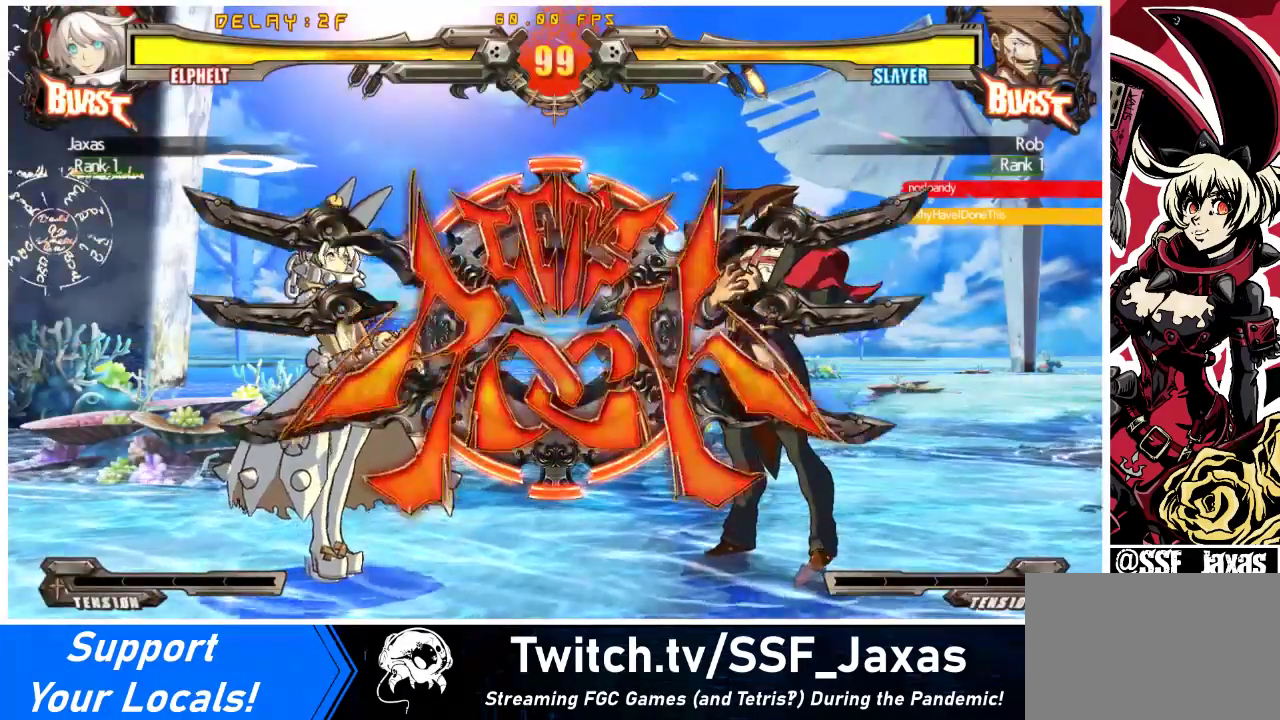
{"buttons": [], "events": [[67, "CROSS", "down"], [200, "CROSS", "up"], [333, "TRIANGLE", "down"], [467, "TRIANGLE", "up"]]}
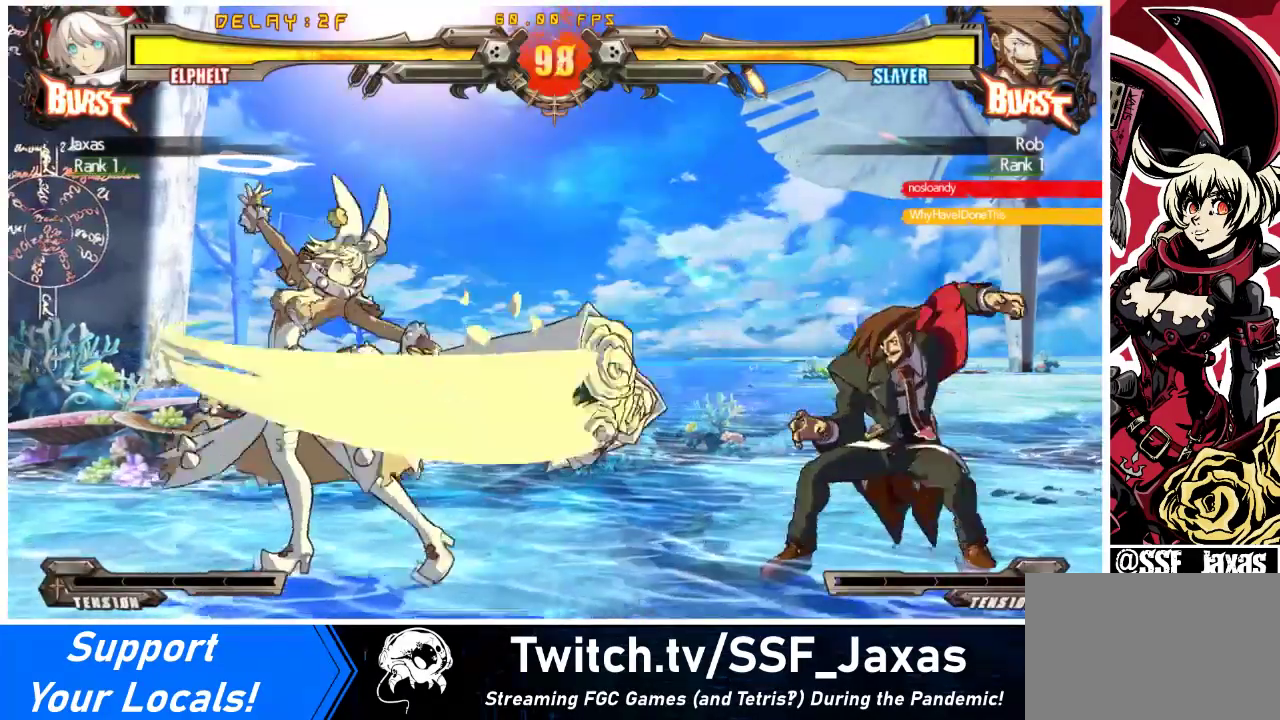
{"buttons": ["DPAD_DOWN", "DPAD_LEFT"], "events": [[133, "R1", "down"], [333, "DPAD_DOWN", "down"], [333, "R1", "up"], [367, "DPAD_LEFT", "down"]]}
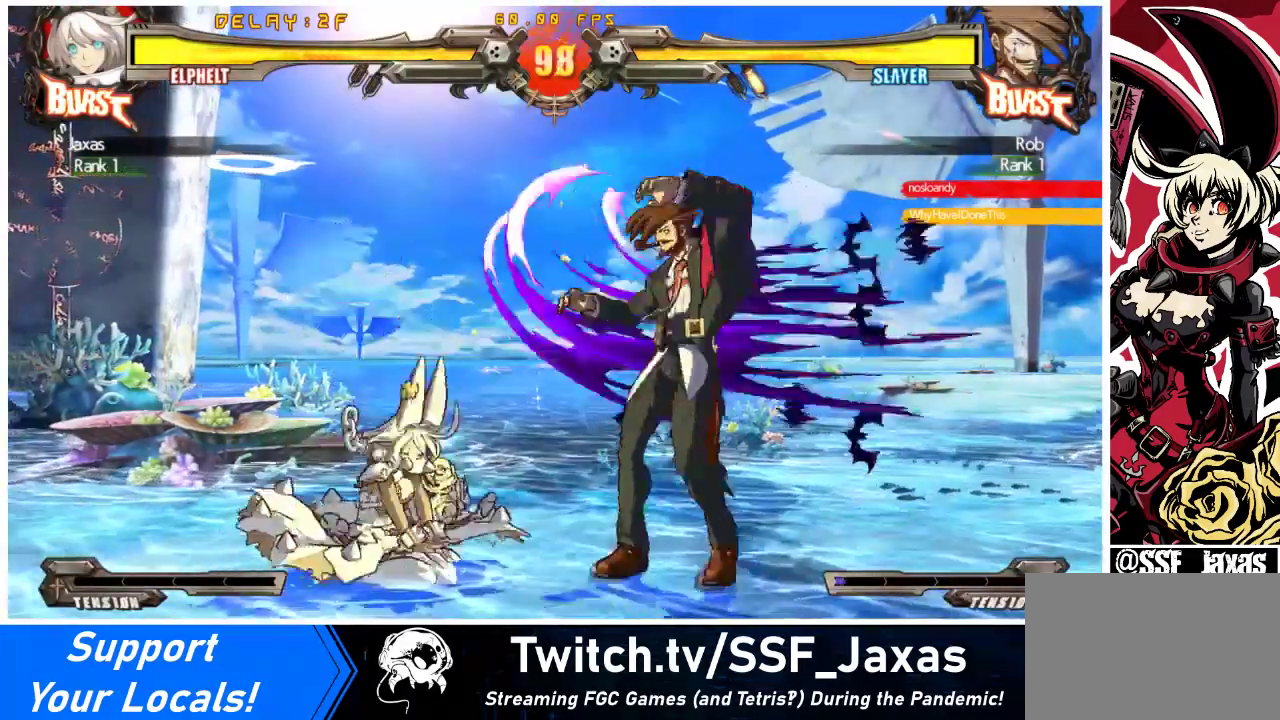
{"buttons": ["DPAD_DOWN"], "events": [[133, "DPAD_DOWN", "up"], [267, "TRIANGLE", "down"], [333, "DPAD_LEFT", "up"], [367, "TRIANGLE", "up"], [433, "DPAD_DOWN", "down"]]}
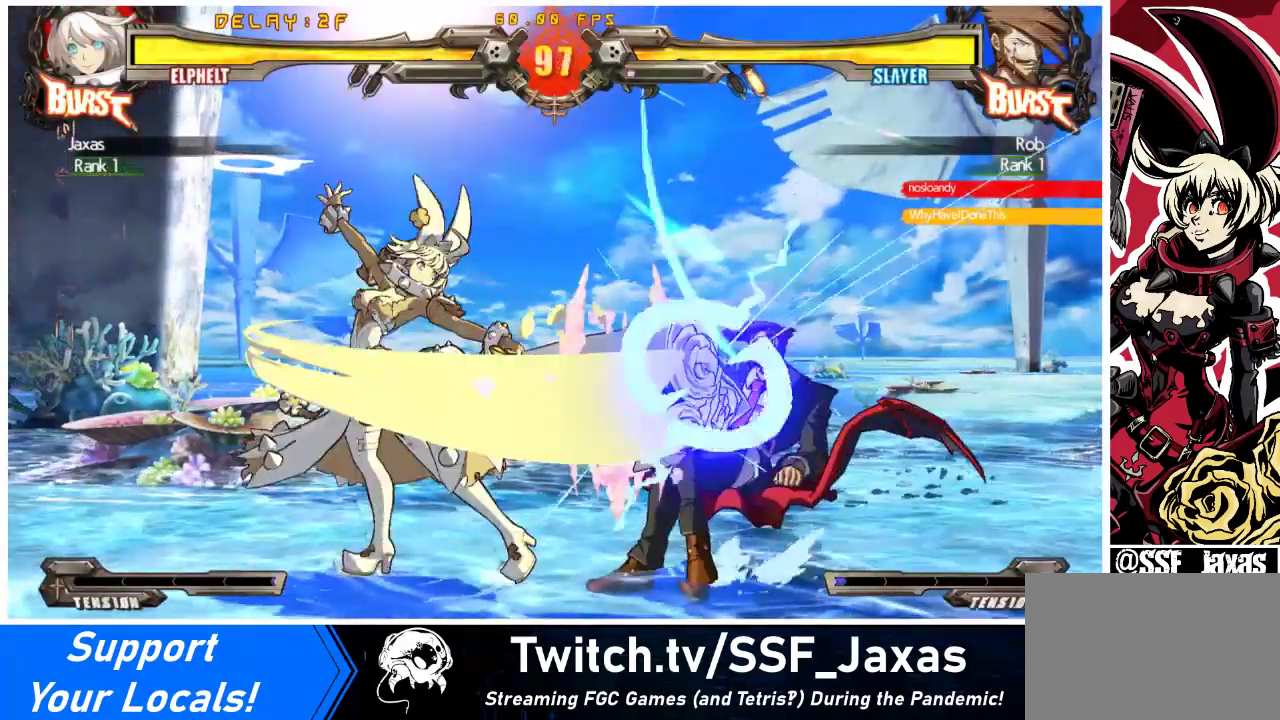
{"buttons": ["DPAD_DOWN"], "events": [[33, "R1", "down"], [233, "R1", "up"], [300, "DPAD_DOWN", "up"], [467, "DPAD_DOWN", "down"]]}
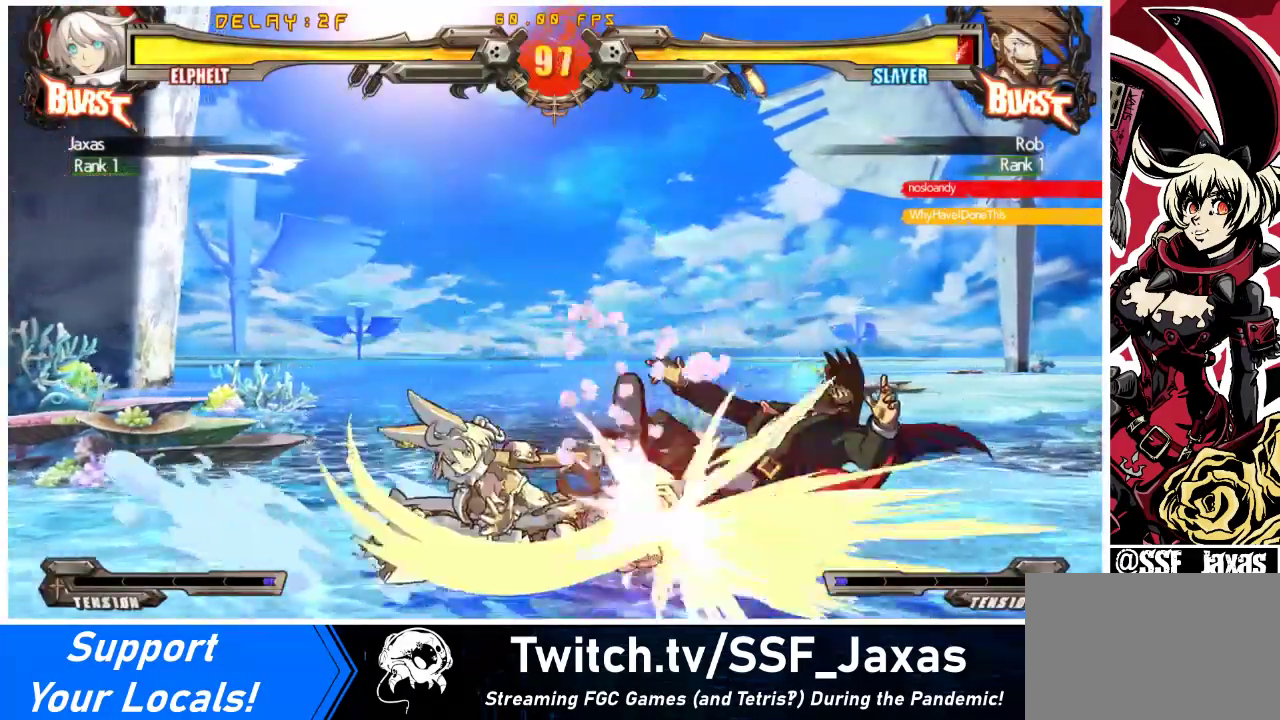
{"buttons": ["DPAD_RIGHT"], "events": [[33, "DPAD_RIGHT", "down"], [133, "CROSS", "down"], [133, "DPAD_DOWN", "up"], [200, "DPAD_RIGHT", "up"], [300, "CROSS", "up"], [333, "DPAD_RIGHT", "down"], [400, "DPAD_RIGHT", "up"], [467, "DPAD_RIGHT", "down"]]}
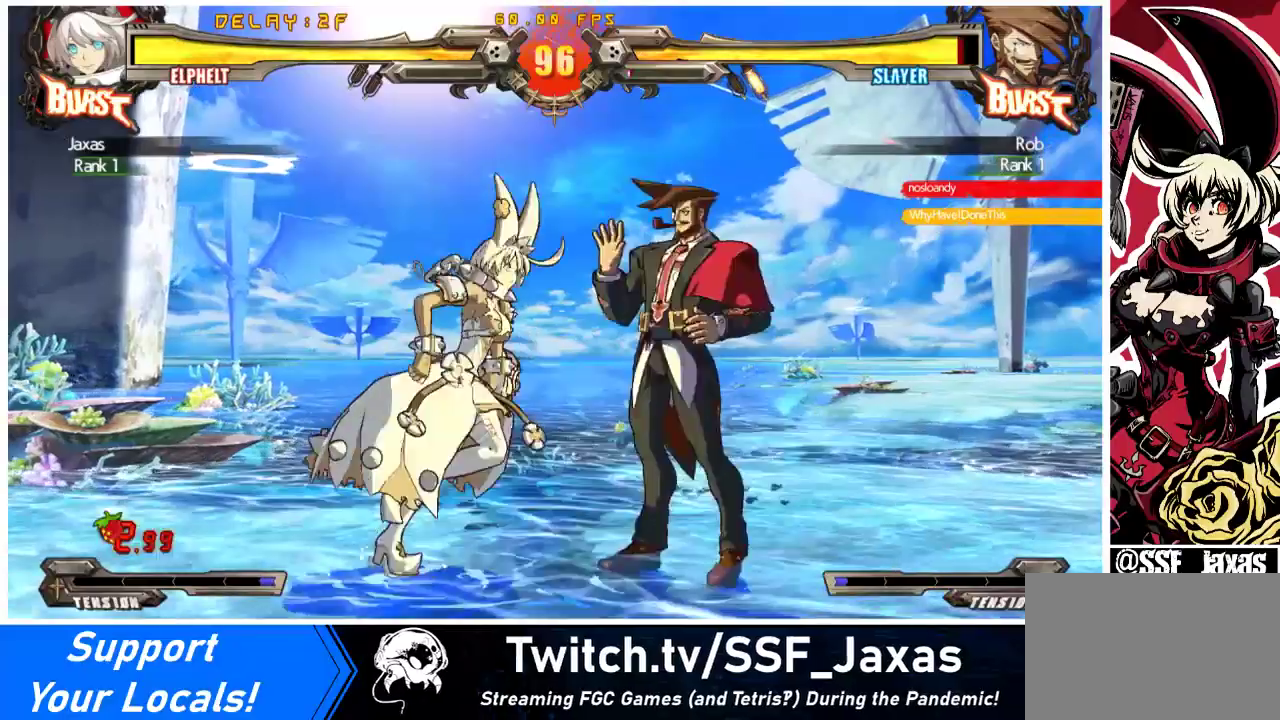
{"buttons": [], "events": [[33, "DPAD_DOWN", "down"], [133, "CROSS", "down"], [200, "DPAD_DOWN", "up"], [233, "CROSS", "up"], [233, "DPAD_RIGHT", "up"], [333, "SQUARE", "down"], [467, "SQUARE", "up"]]}